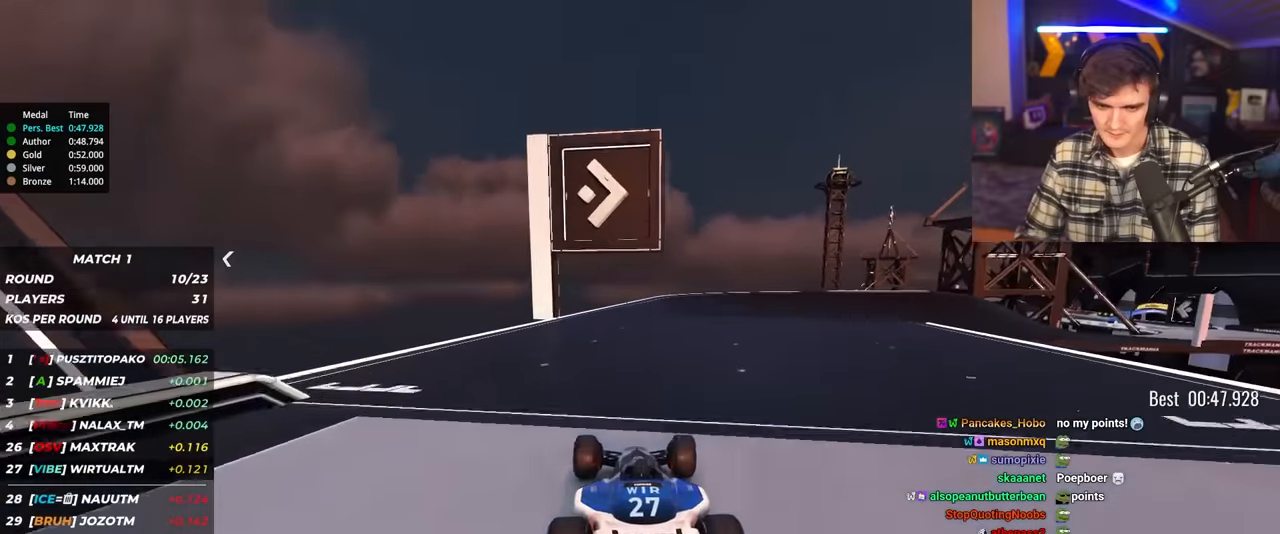
Gameplay with keyboard; each line is a JSON object with the keys held at the frame after it. "events" lists presses ("down") and releases ("up") of "brake", "down", "left", "right" and "up" between this image and that frame as [ms after this image, input, new state], when the widget could be followed in between. No other keys are recorded. Mouse input is not recorded. Key names are as the overlay labels them; some are game actions (e.g. jump) rather than physical keys.
{"keys": ["right", "up"], "events": [[84, "right", "up"], [134, "right", "down"]]}
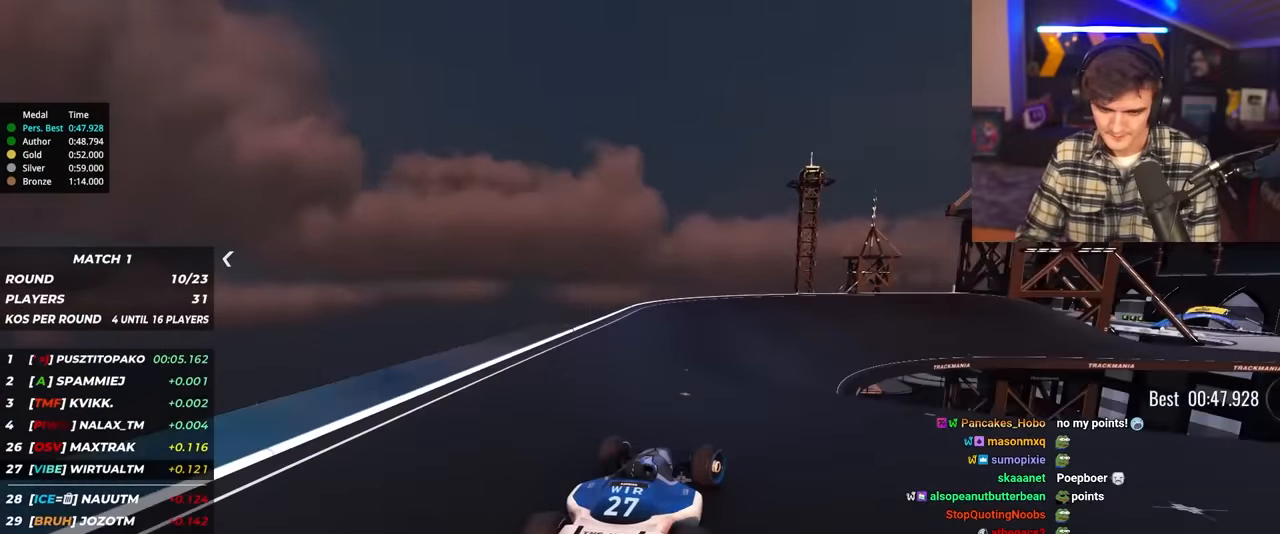
{"keys": ["up"], "events": [[150, "right", "up"], [234, "right", "down"], [417, "right", "up"]]}
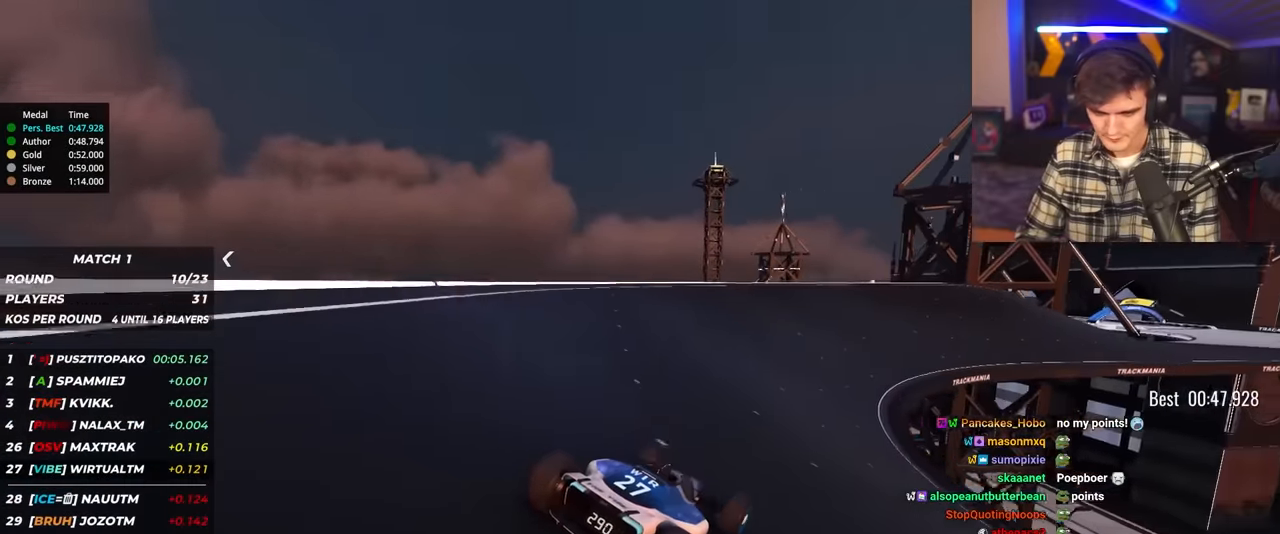
{"keys": ["right", "up"], "events": [[17, "right", "down"], [117, "right", "up"], [350, "right", "down"]]}
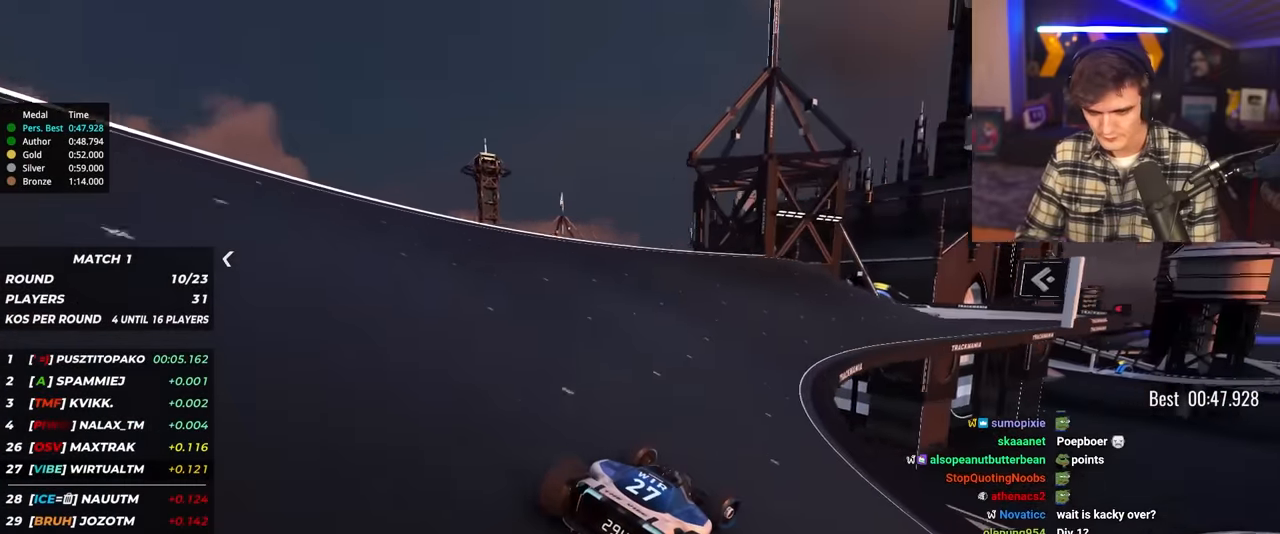
{"keys": ["right", "up"], "events": [[217, "right", "up"], [500, "right", "down"]]}
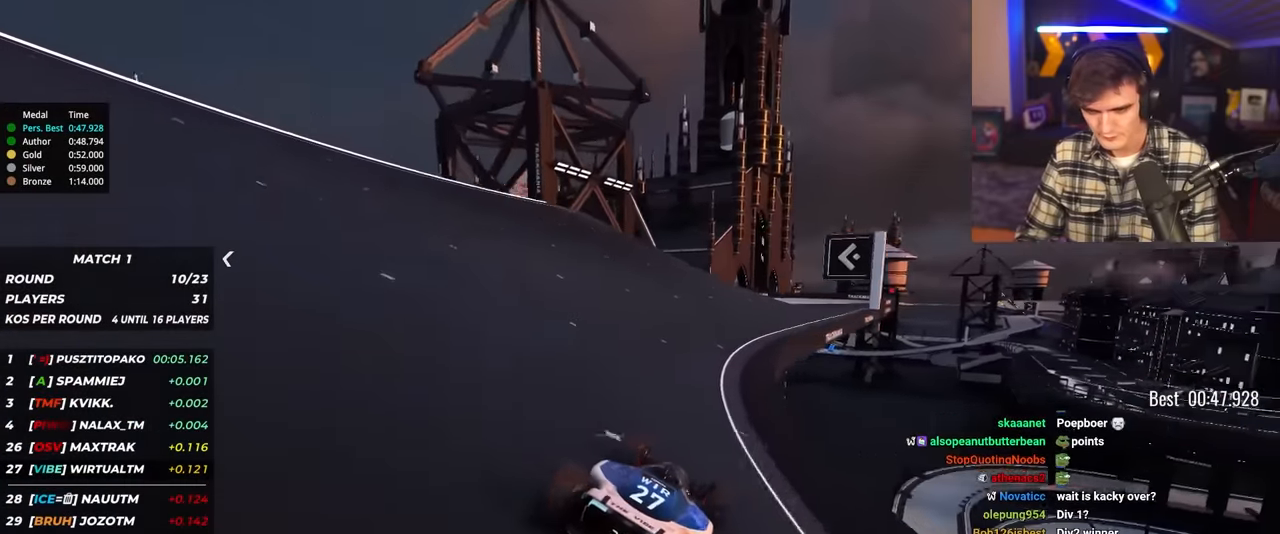
{"keys": ["left", "up"], "events": [[134, "right", "up"], [184, "right", "down"], [334, "right", "up"], [334, "up", "up"], [384, "left", "down"], [417, "up", "down"]]}
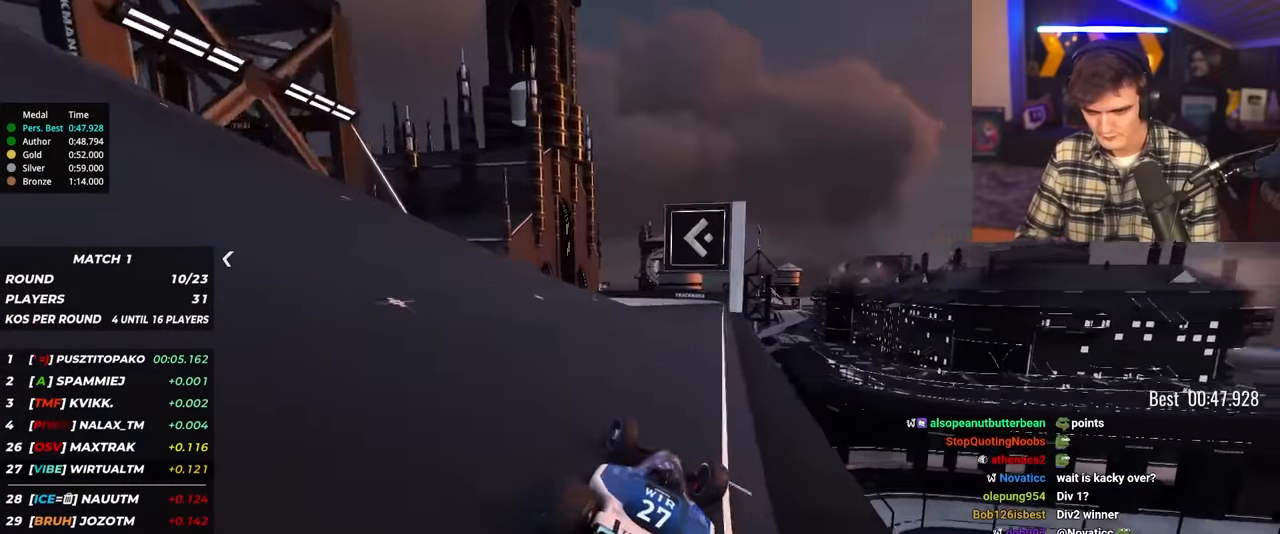
{"keys": ["up"], "events": [[434, "left", "up"]]}
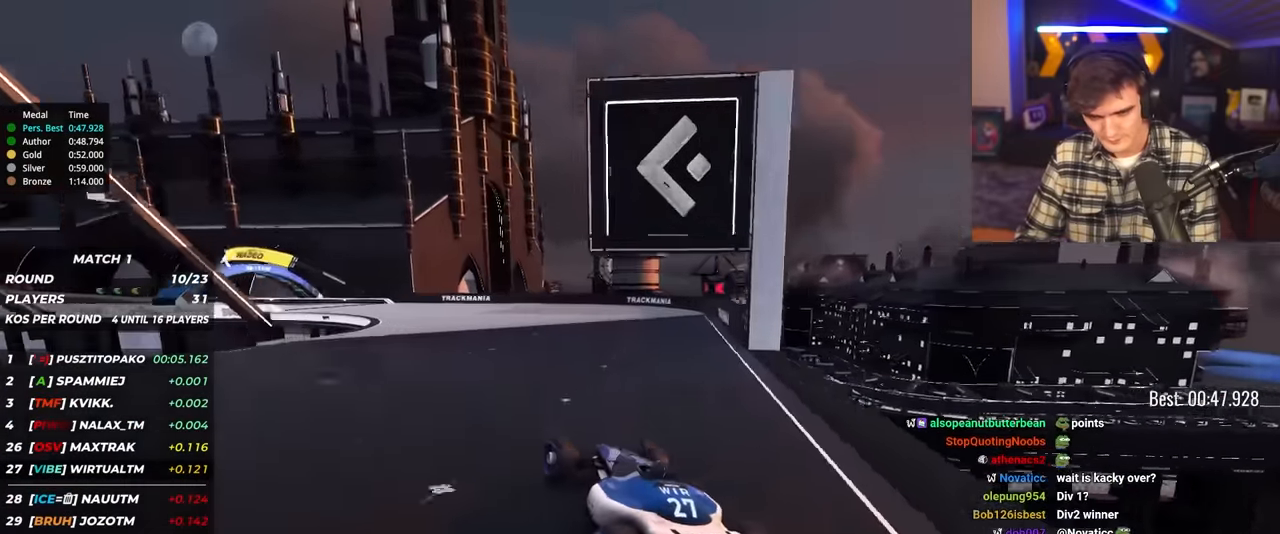
{"keys": ["left", "up"], "events": [[84, "left", "down"], [167, "left", "up"], [317, "left", "down"], [400, "left", "up"], [500, "left", "down"]]}
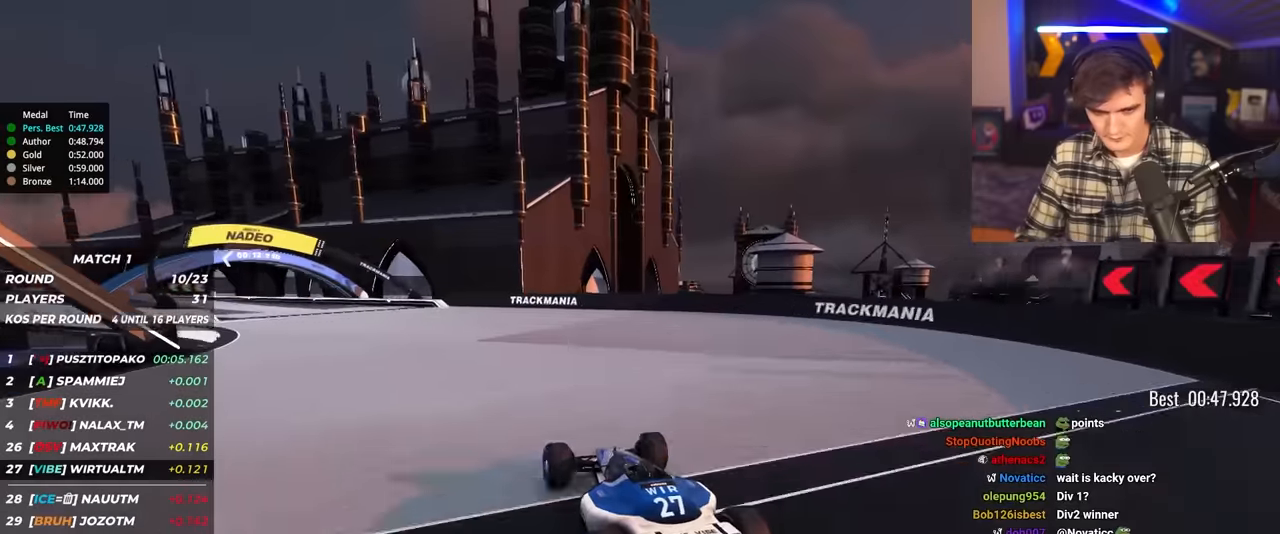
{"keys": ["left", "up"], "events": []}
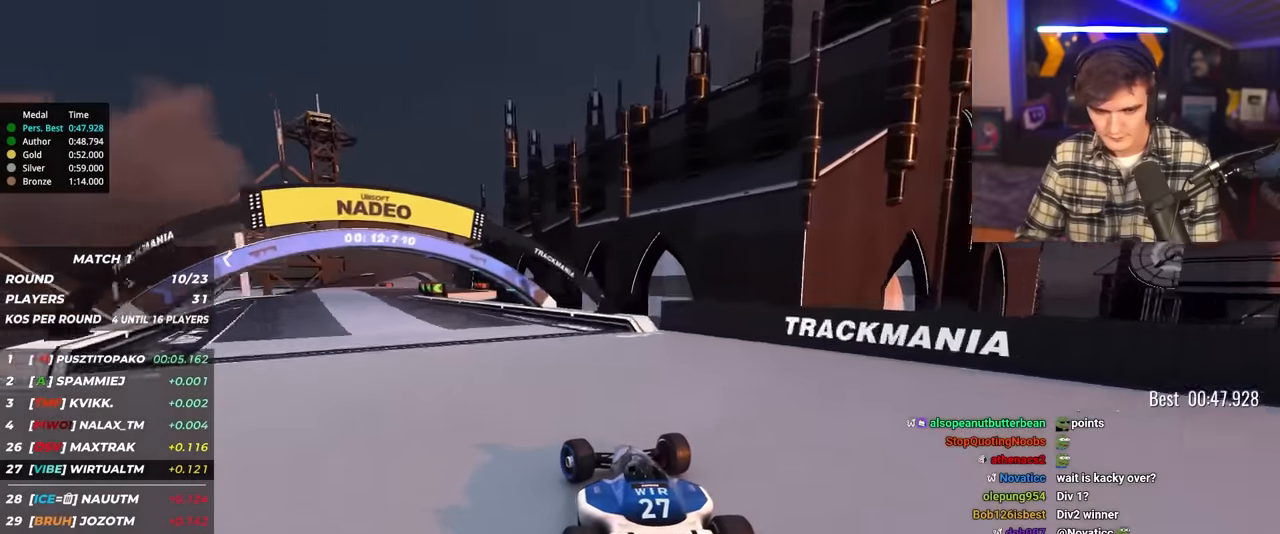
{"keys": ["up"], "events": [[484, "left", "up"]]}
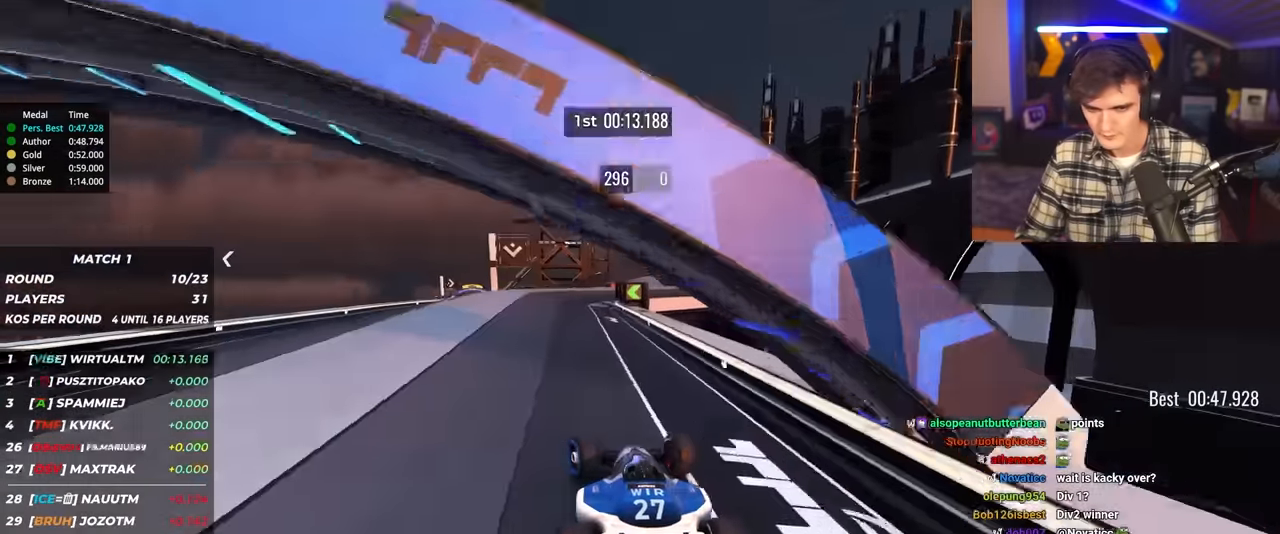
{"keys": ["up"], "events": []}
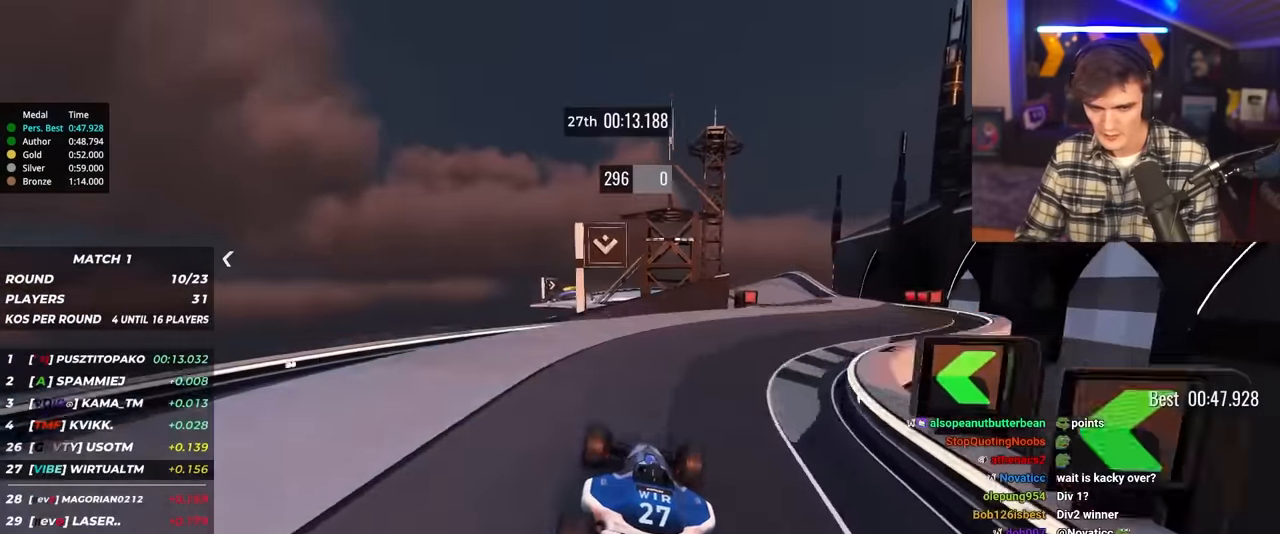
{"keys": ["right", "up"], "events": [[50, "right", "down"], [100, "right", "up"], [184, "left", "down"], [284, "left", "up"], [384, "right", "down"]]}
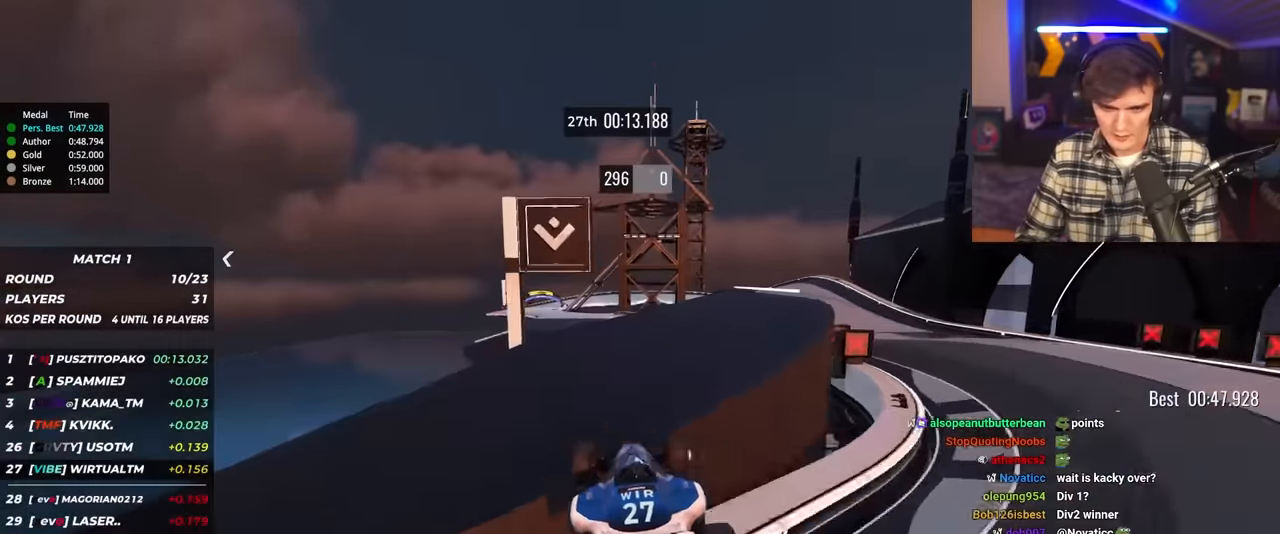
{"keys": ["left", "up"], "events": [[17, "right", "up"], [300, "left", "down"]]}
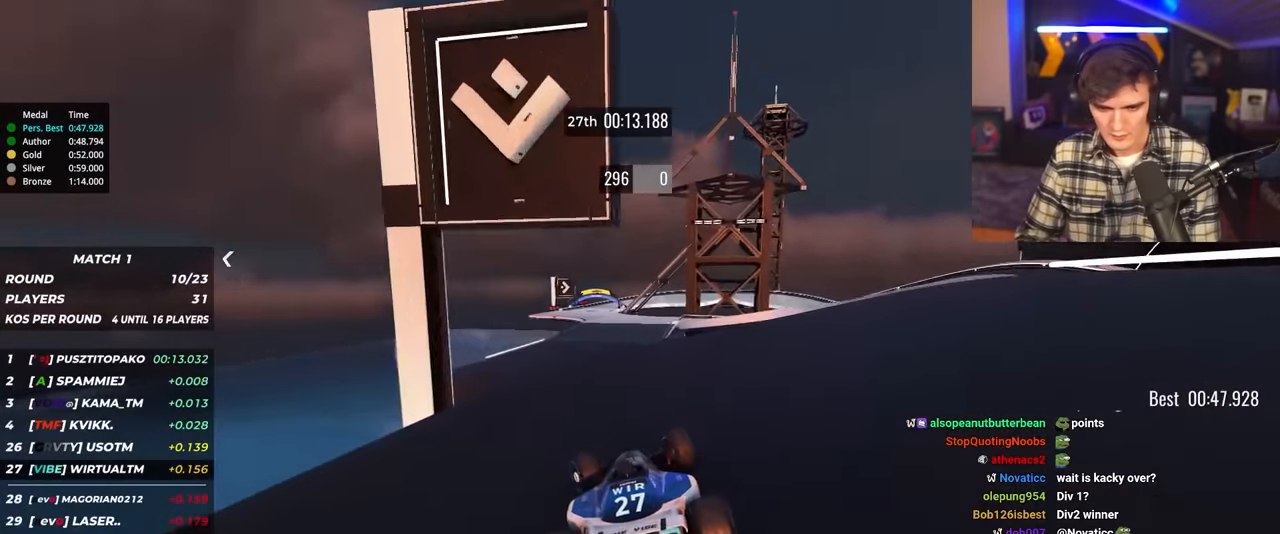
{"keys": ["right", "up"], "events": [[267, "left", "up"], [317, "right", "down"]]}
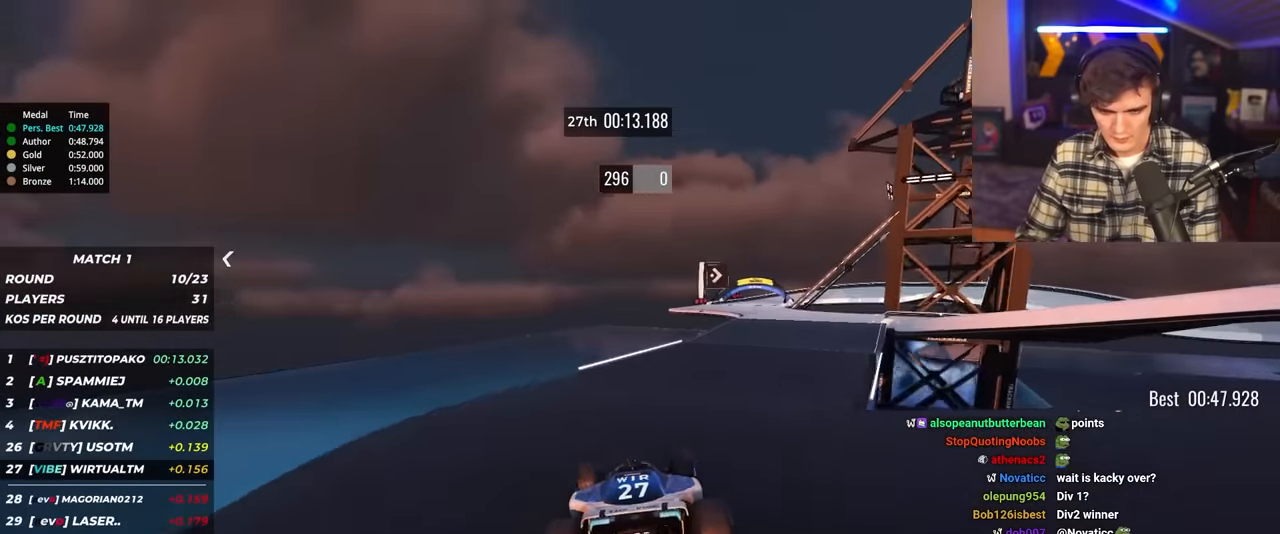
{"keys": ["up"], "events": [[284, "right", "up"], [384, "left", "down"], [467, "left", "up"]]}
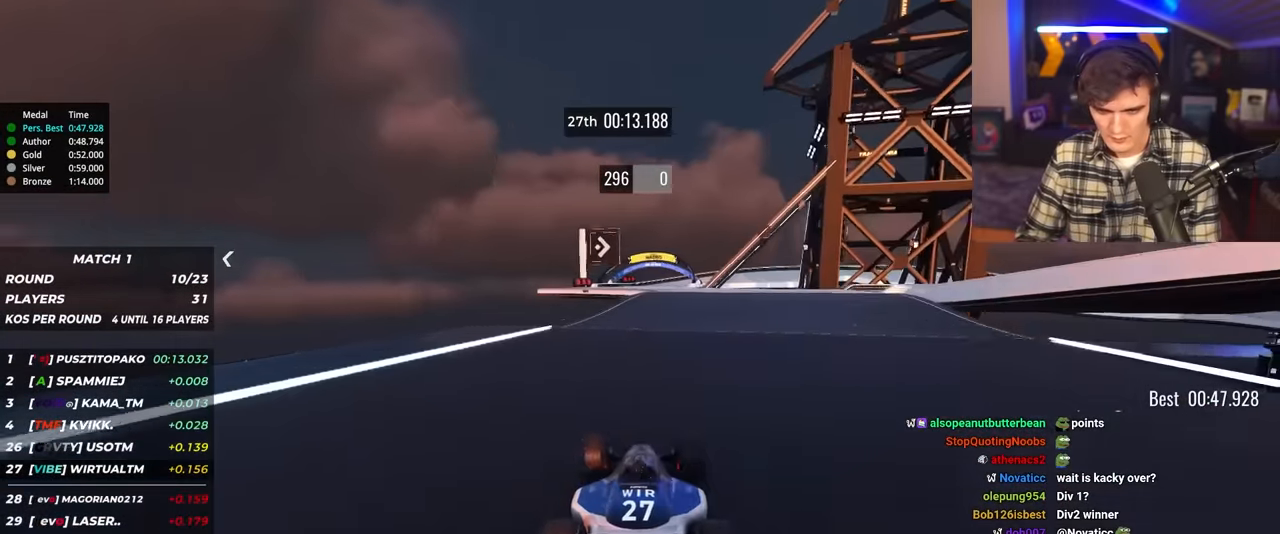
{"keys": ["right", "up"], "events": [[67, "left", "down"], [200, "left", "up"], [300, "right", "down"]]}
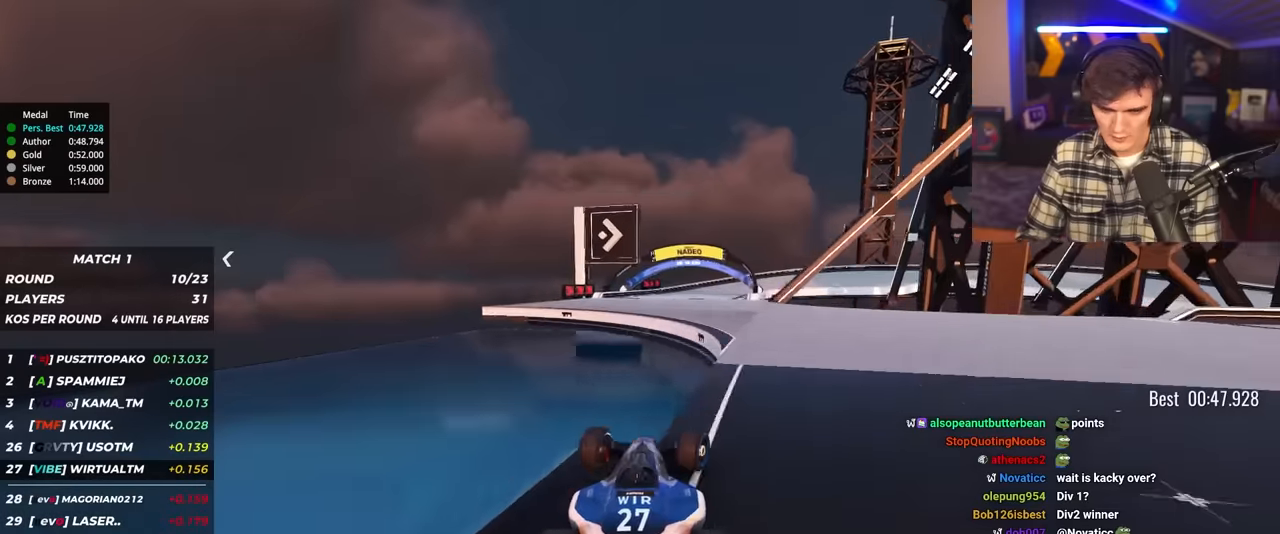
{"keys": ["up"], "events": [[34, "right", "up"], [84, "left", "down"], [400, "left", "up"]]}
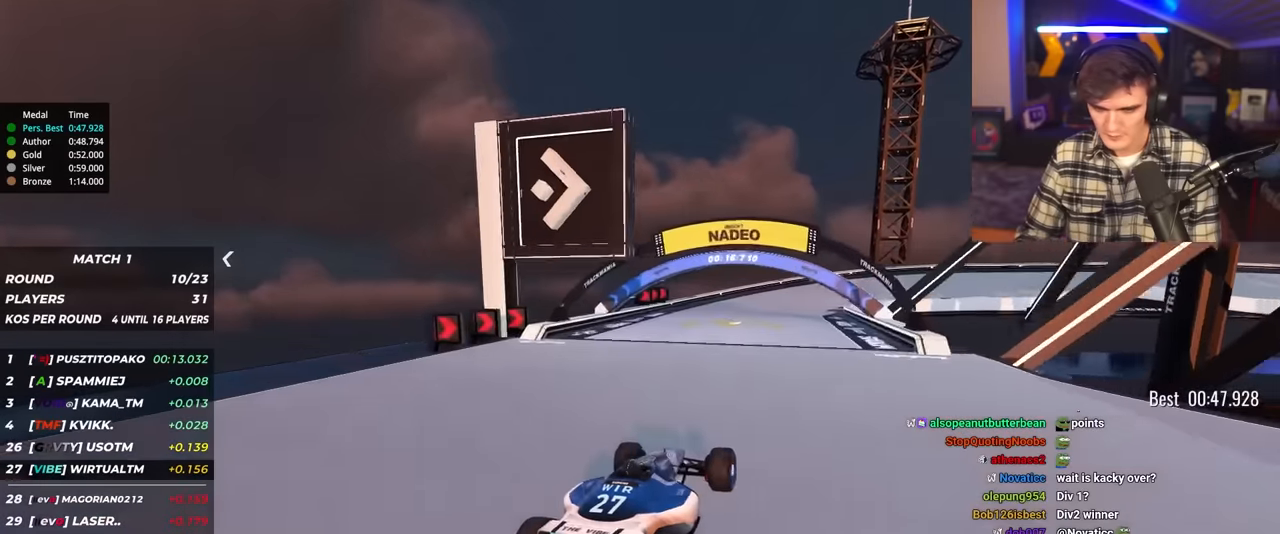
{"keys": ["right", "up"], "events": [[50, "right", "down"]]}
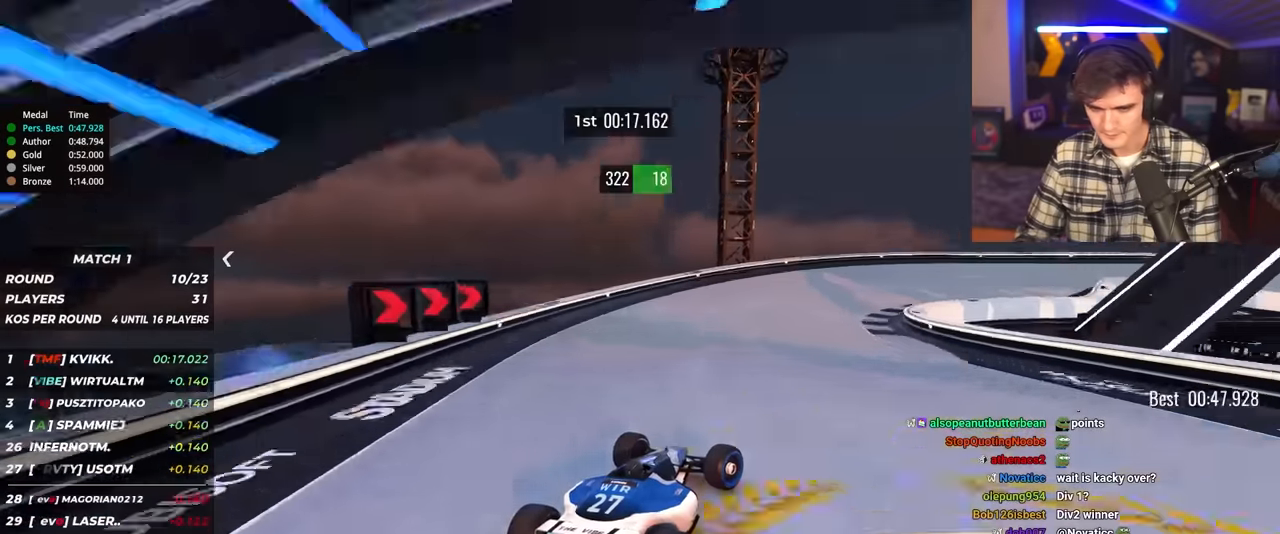
{"keys": ["right", "up"], "events": [[350, "brake", "down"], [434, "brake", "up"]]}
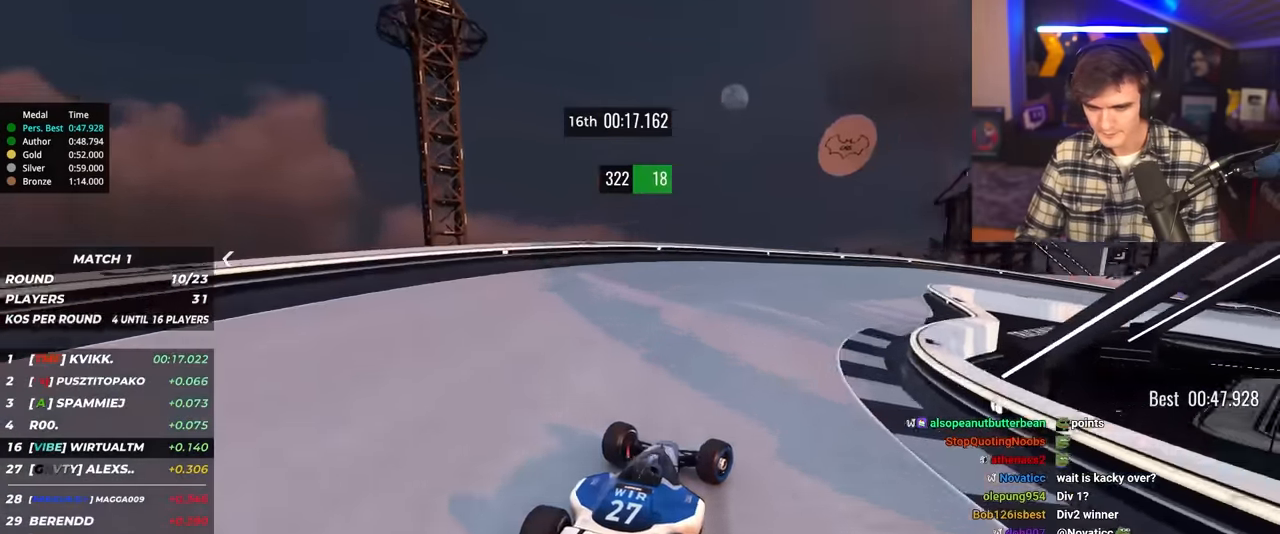
{"keys": ["right", "up"], "events": [[167, "up", "up"], [217, "up", "down"]]}
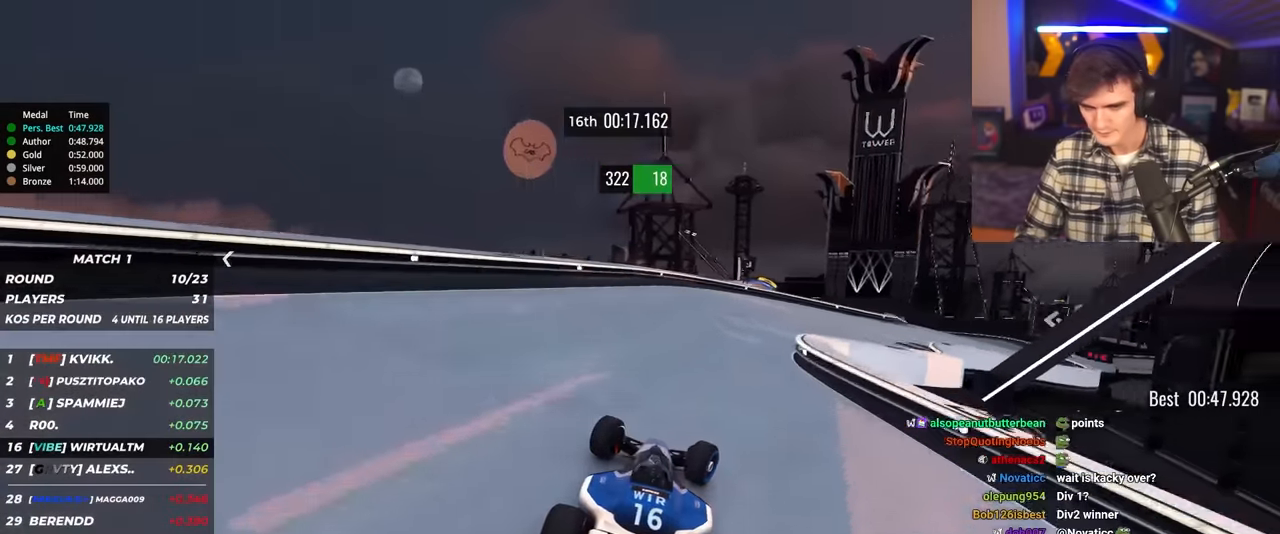
{"keys": ["right", "up"], "events": []}
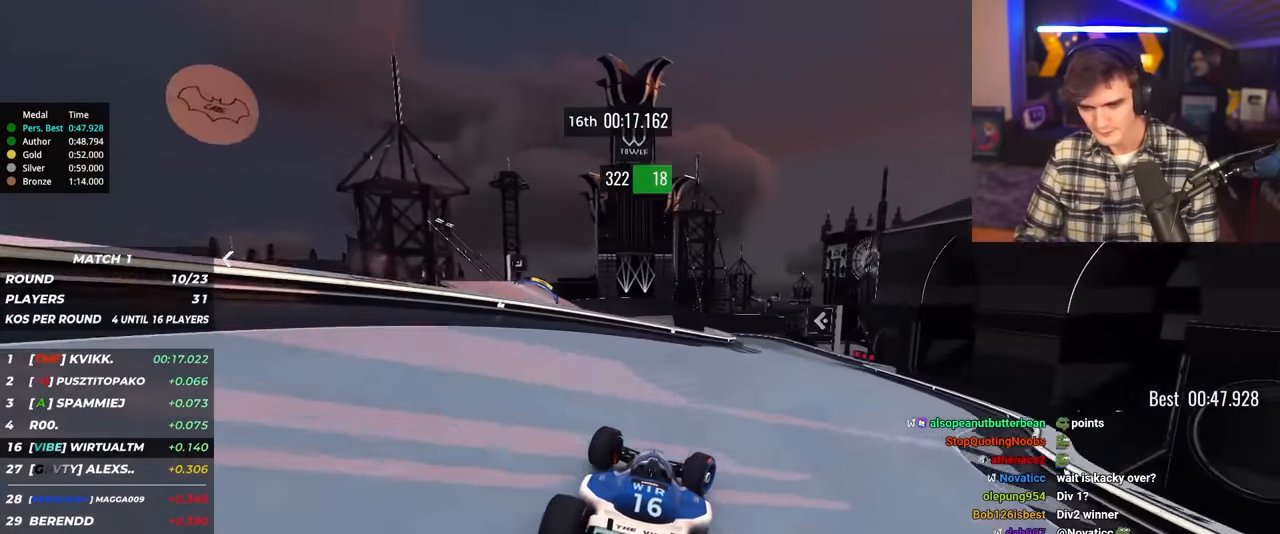
{"keys": ["up"], "events": [[434, "right", "up"]]}
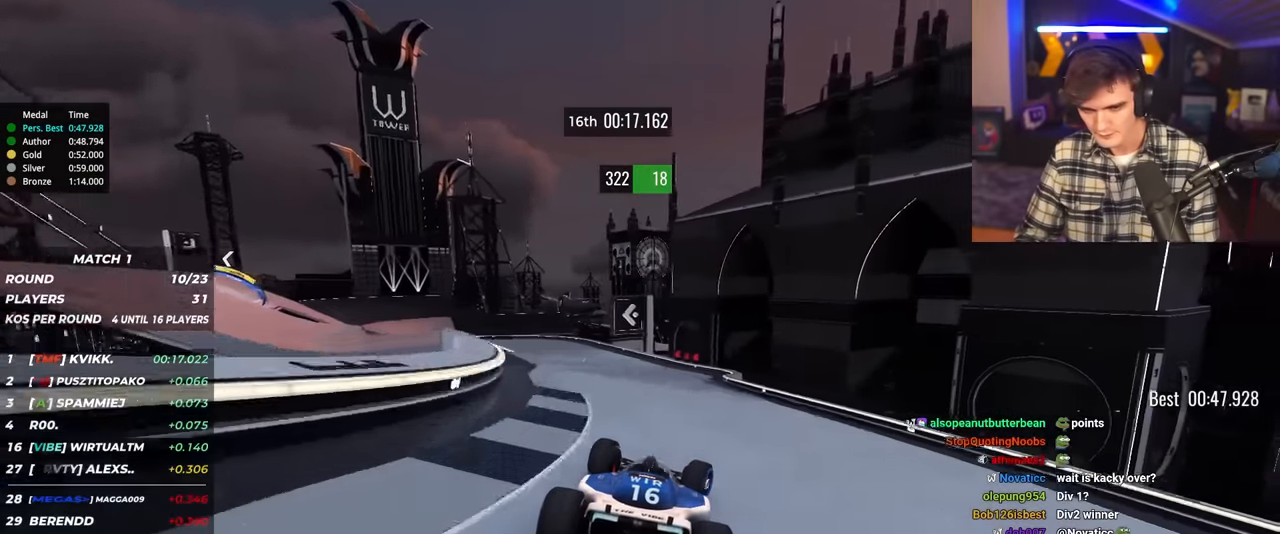
{"keys": ["left", "up"], "events": [[34, "left", "down"], [350, "brake", "down"], [450, "brake", "up"]]}
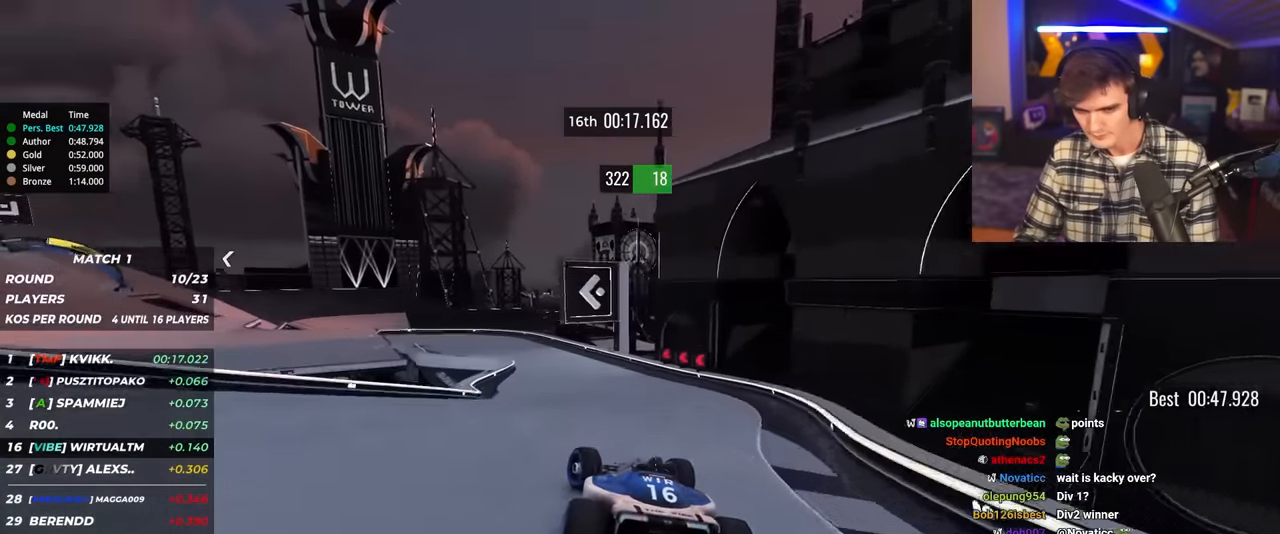
{"keys": ["left", "up"], "events": [[234, "brake", "down"], [334, "brake", "up"]]}
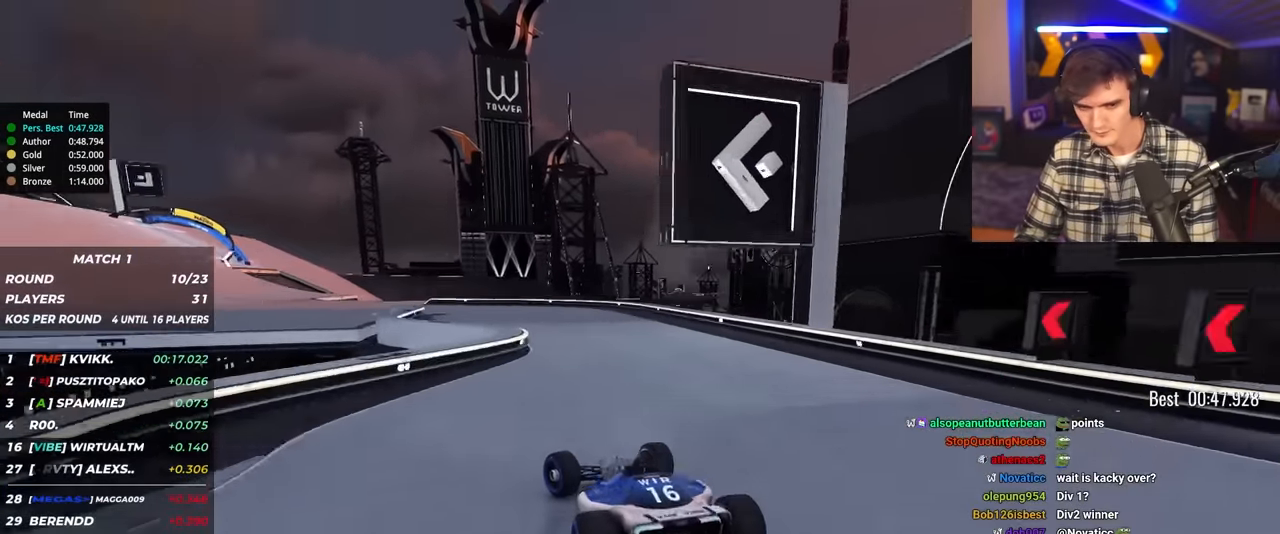
{"keys": ["left", "up"], "events": []}
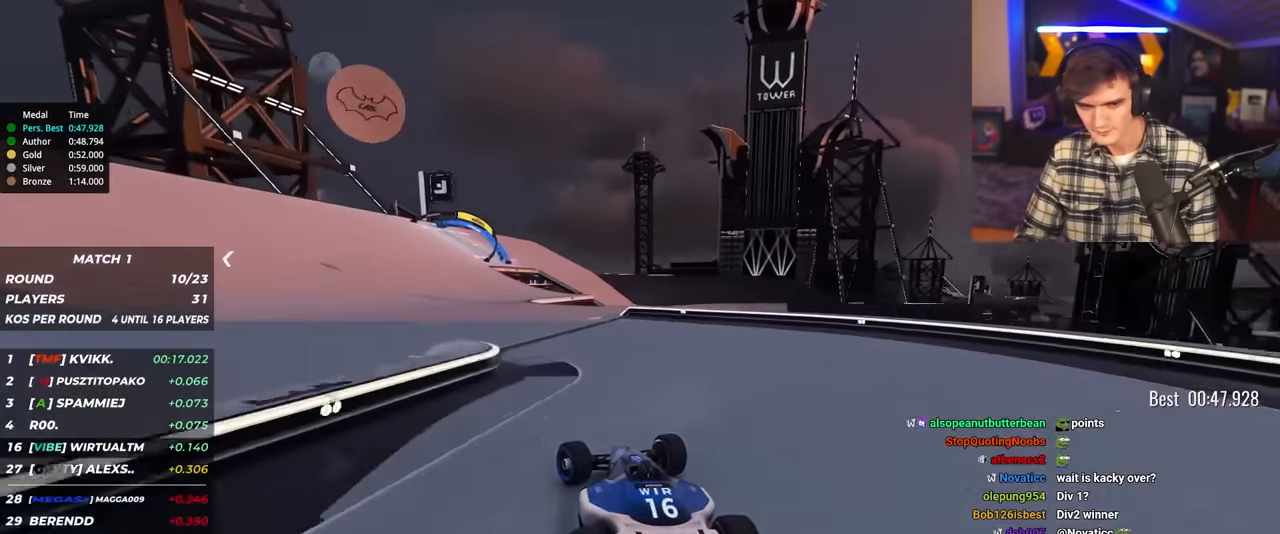
{"keys": ["up"], "events": [[400, "left", "up"]]}
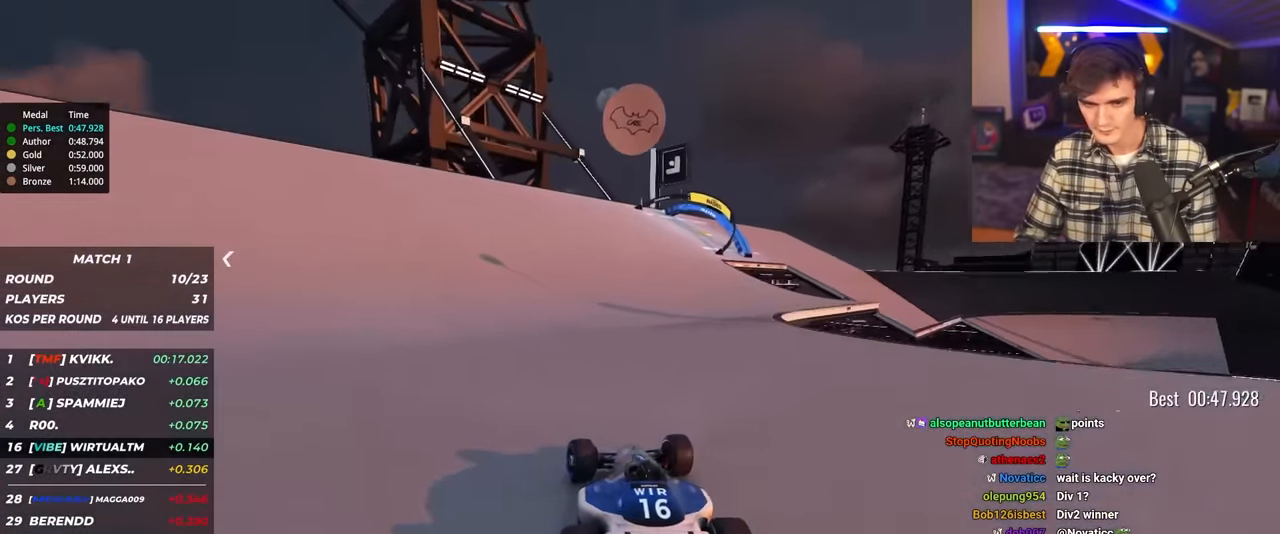
{"keys": ["brake", "right", "up"], "events": [[50, "right", "down"], [384, "right", "up"], [417, "brake", "down"], [467, "right", "down"]]}
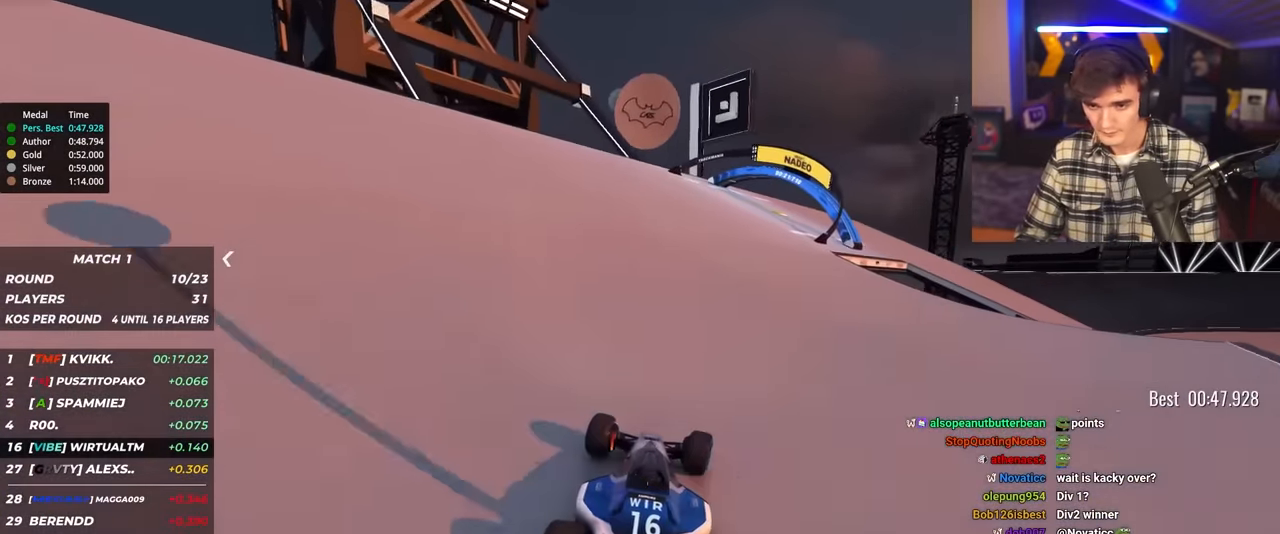
{"keys": ["right", "up"], "events": [[200, "brake", "up"]]}